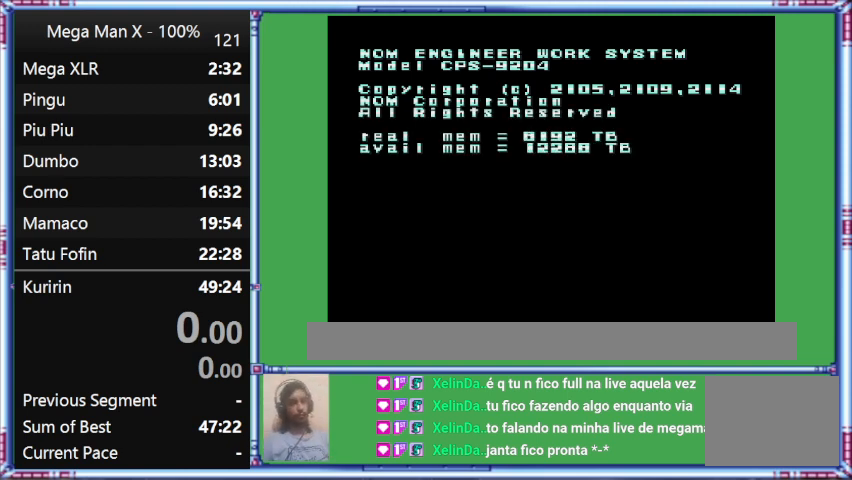
Gameplay with a controller (Nintendo layout); each line is a JSON object with the inputs held at the frame after it. "events" lists button and stick changes between this image and that frame as [ms after this image, input, new state], when the widget could be followed in between. Not read: L3 R3.
{"buttons": ["START"], "events": [[200, "START", "down"]]}
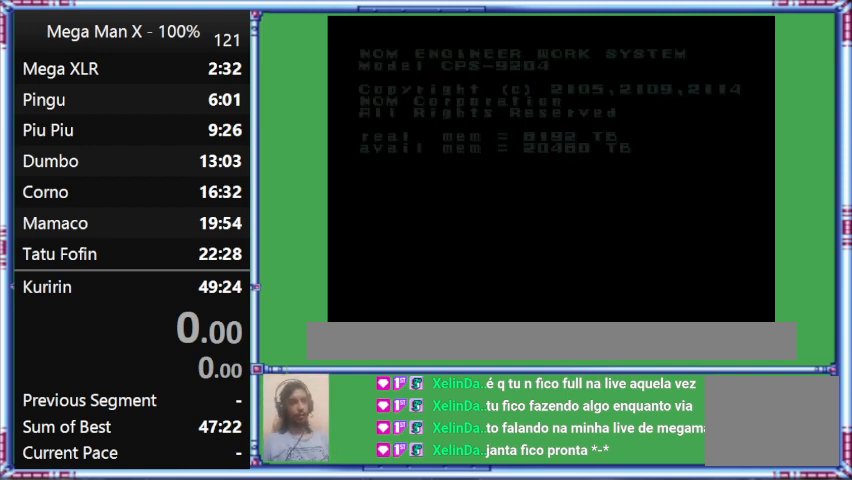
{"buttons": [], "events": [[33, "START", "up"]]}
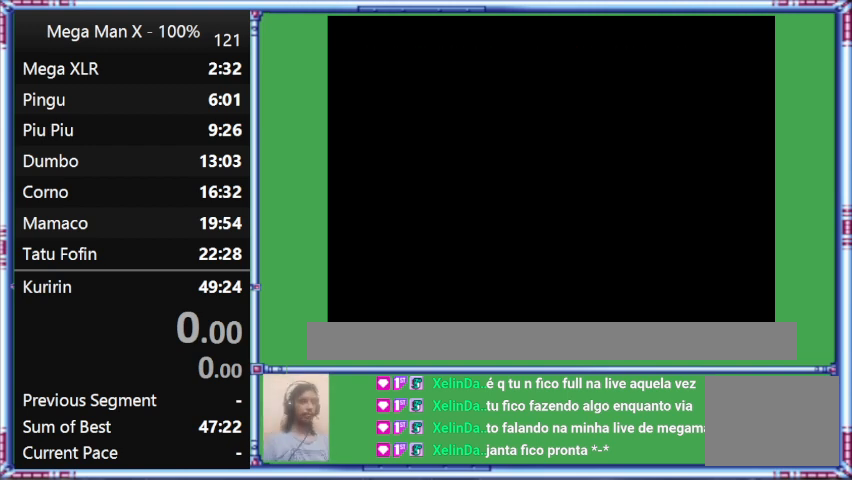
{"buttons": [], "events": [[167, "START", "down"], [333, "START", "up"]]}
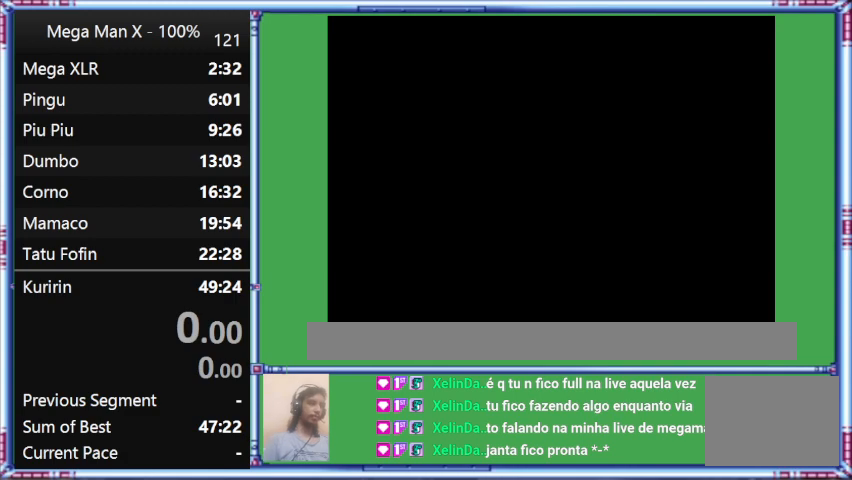
{"buttons": [], "events": [[200, "START", "down"], [500, "START", "up"]]}
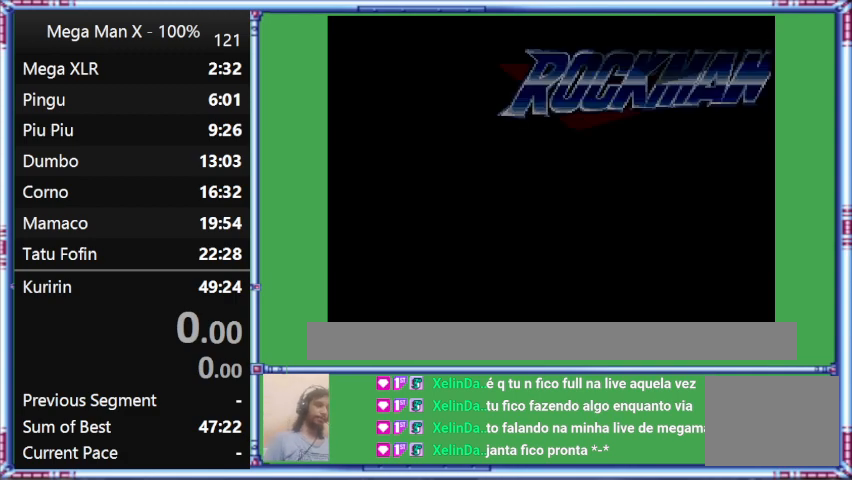
{"buttons": [], "events": [[267, "START", "down"], [467, "START", "up"]]}
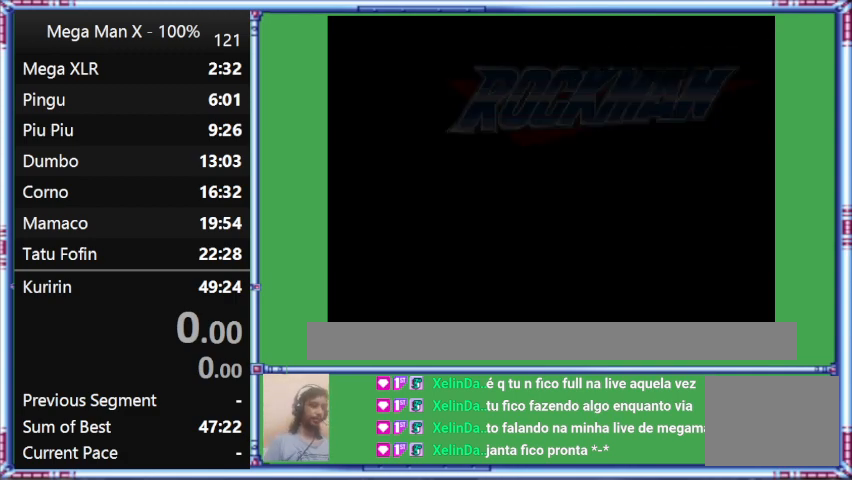
{"buttons": [], "events": []}
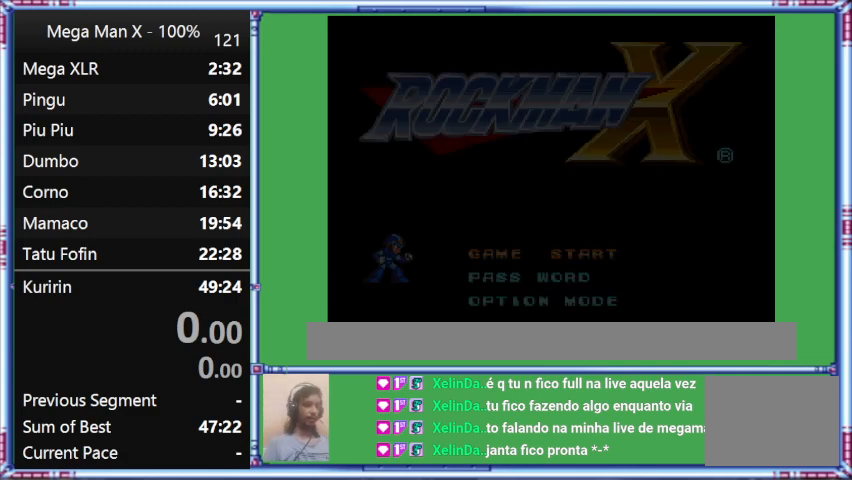
{"buttons": [], "events": []}
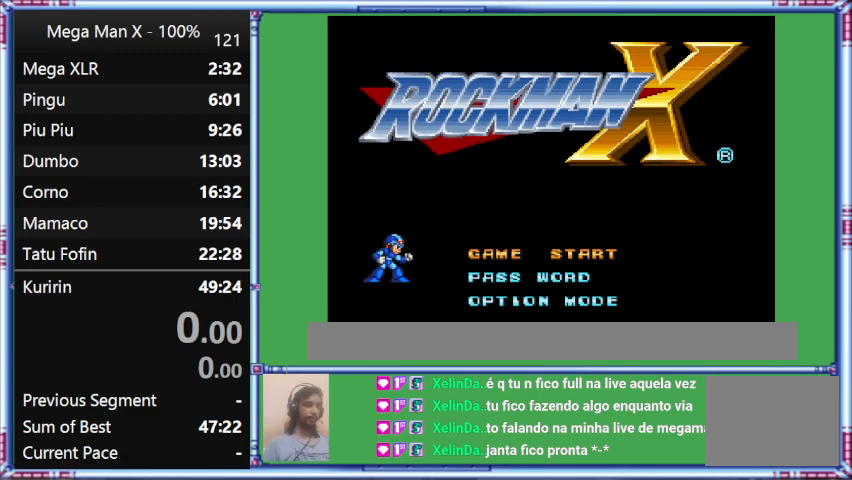
{"buttons": [], "events": []}
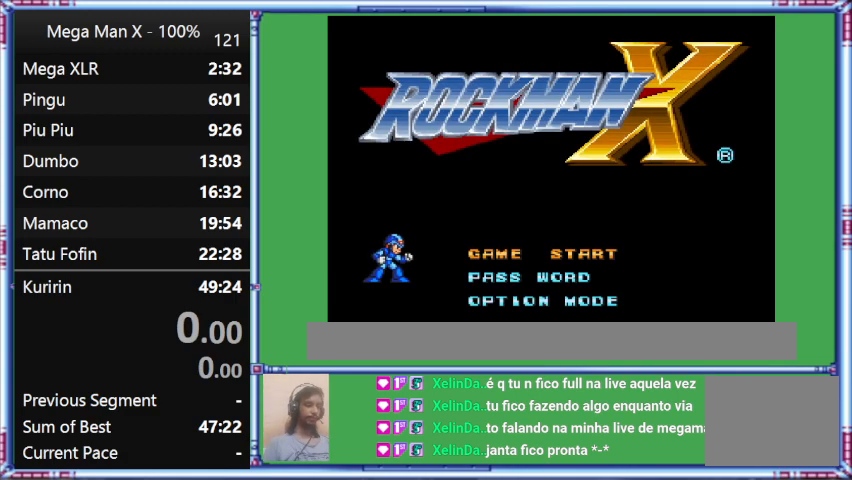
{"buttons": [], "events": []}
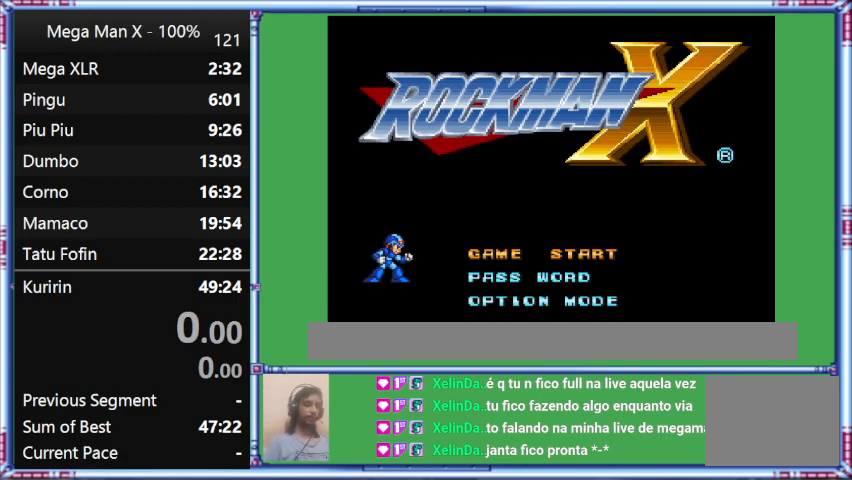
{"buttons": ["START"], "events": [[333, "START", "down"]]}
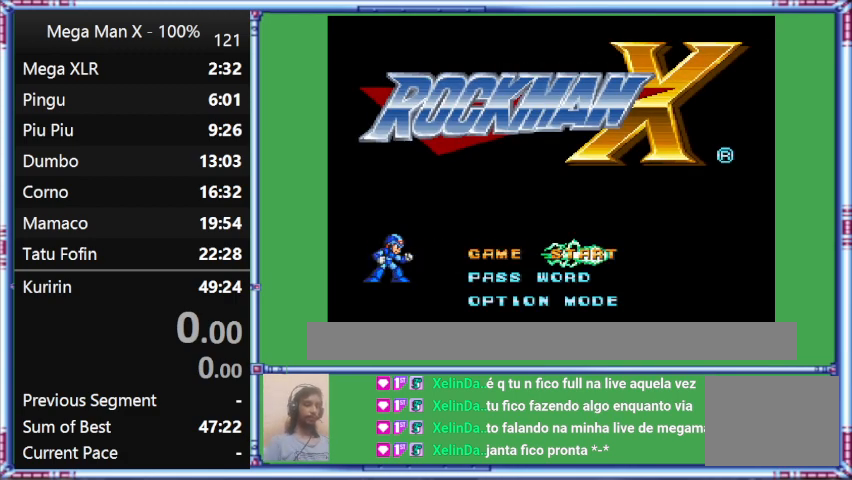
{"buttons": [], "events": [[167, "START", "up"]]}
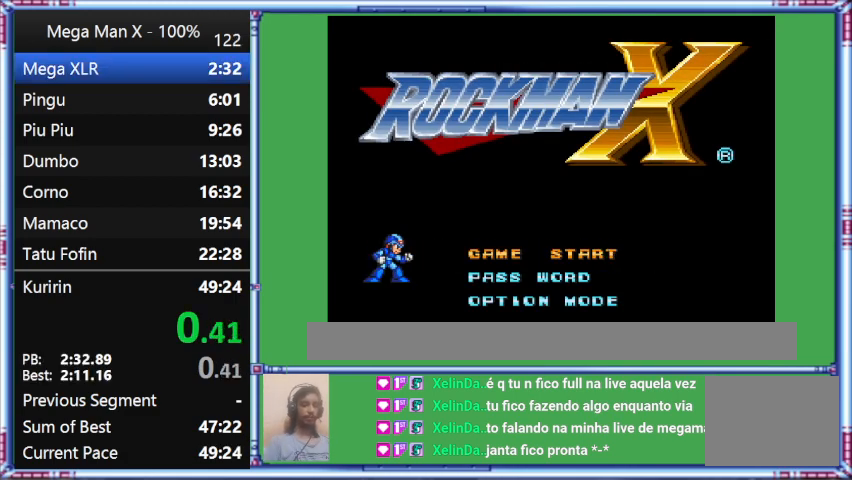
{"buttons": [], "events": []}
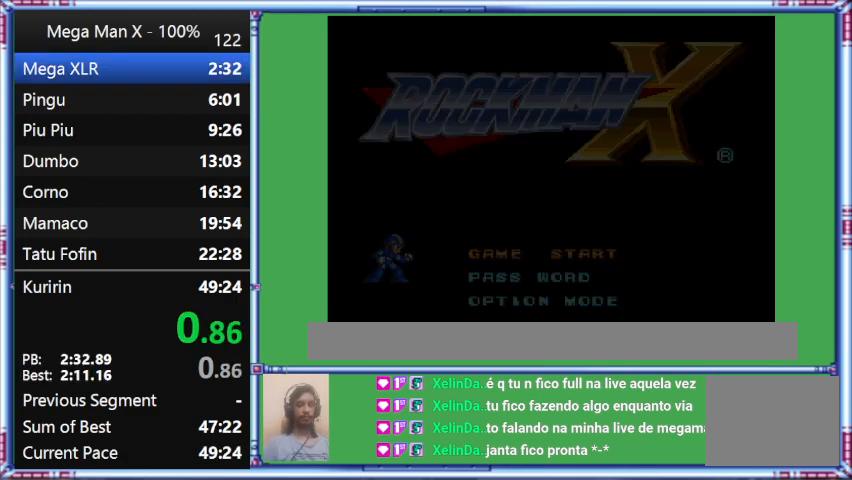
{"buttons": [], "events": []}
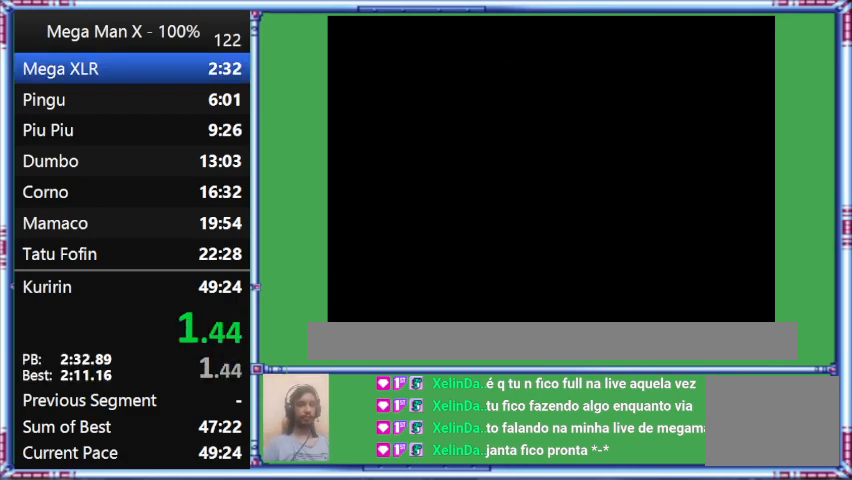
{"buttons": [], "events": []}
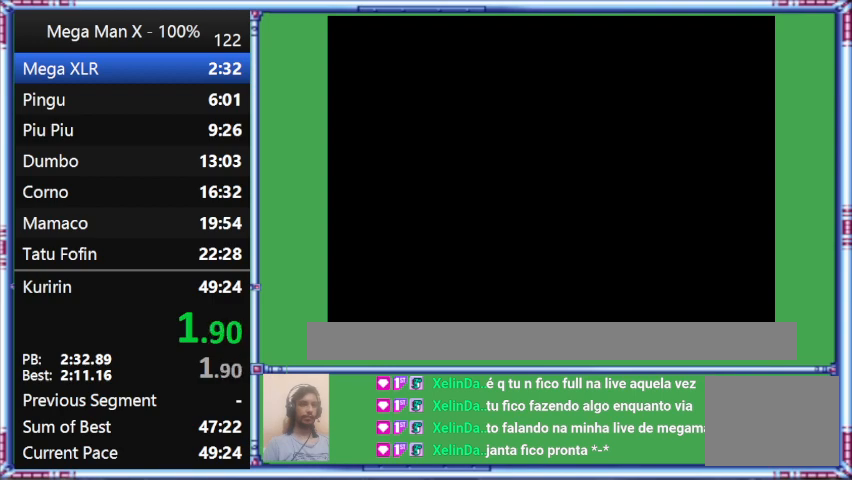
{"buttons": ["Y"], "events": [[200, "Y", "down"]]}
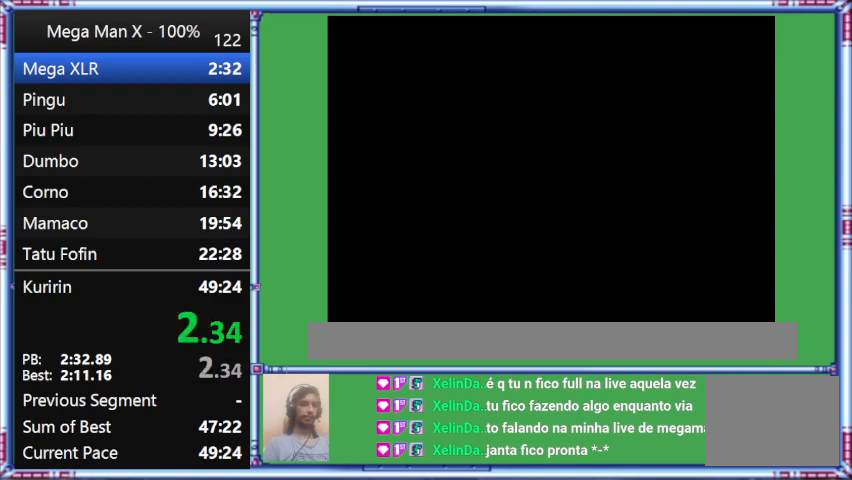
{"buttons": [], "events": [[233, "Y", "up"]]}
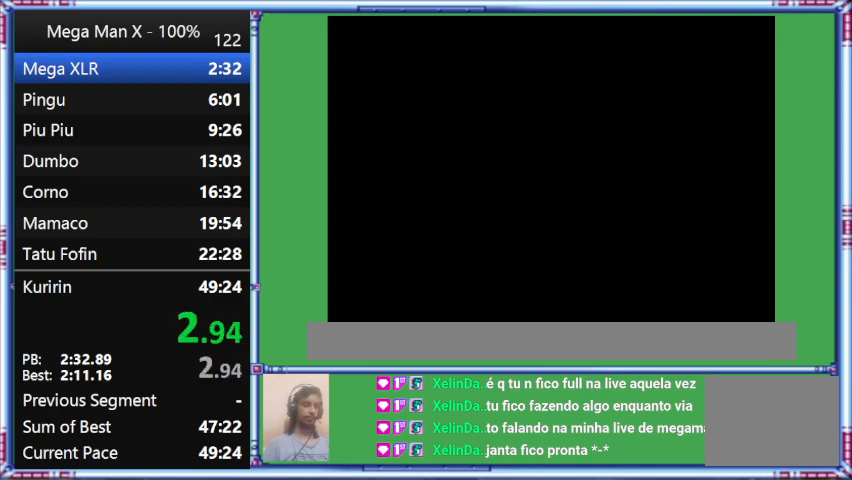
{"buttons": ["Y"], "events": [[233, "Y", "down"]]}
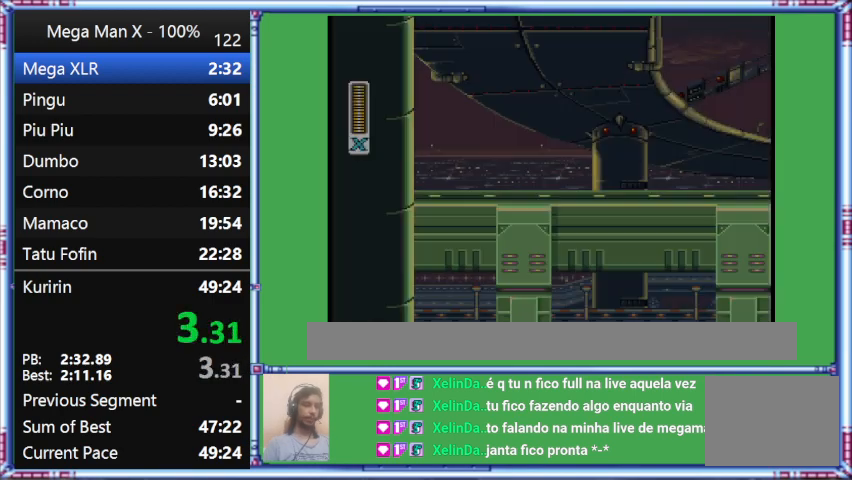
{"buttons": ["Y", "DPAD_RIGHT"], "events": [[167, "DPAD_RIGHT", "down"]]}
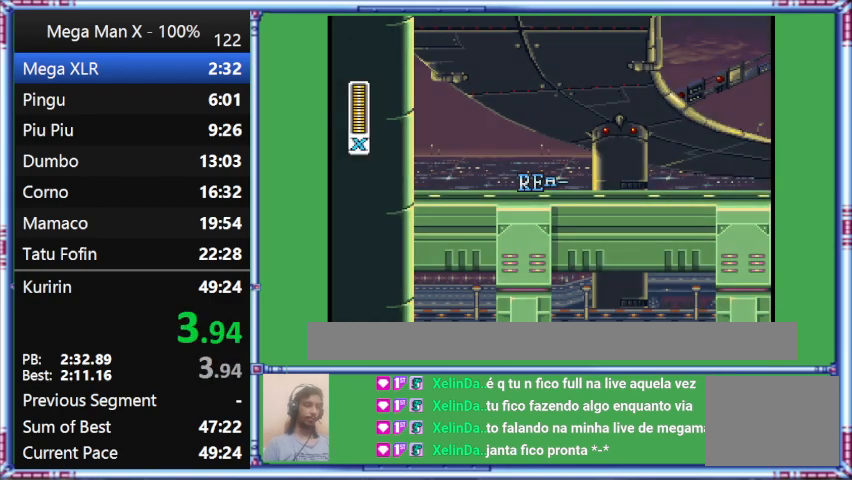
{"buttons": ["Y", "DPAD_RIGHT"], "events": []}
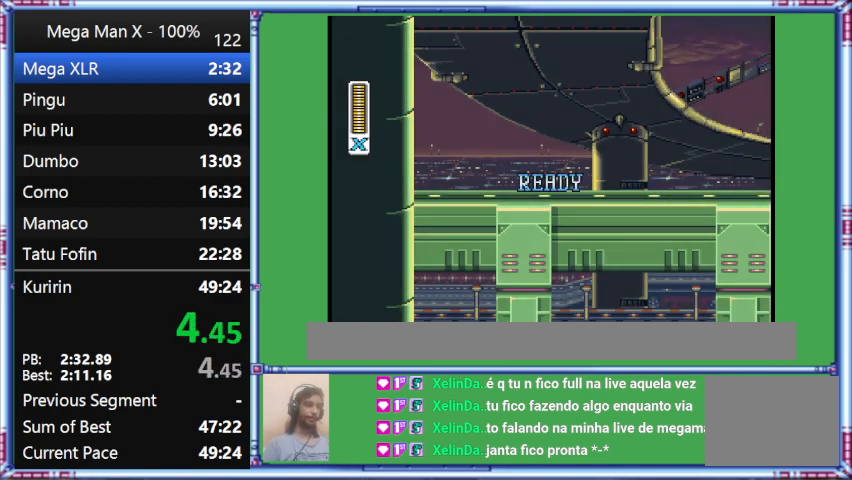
{"buttons": ["Y", "DPAD_RIGHT"], "events": []}
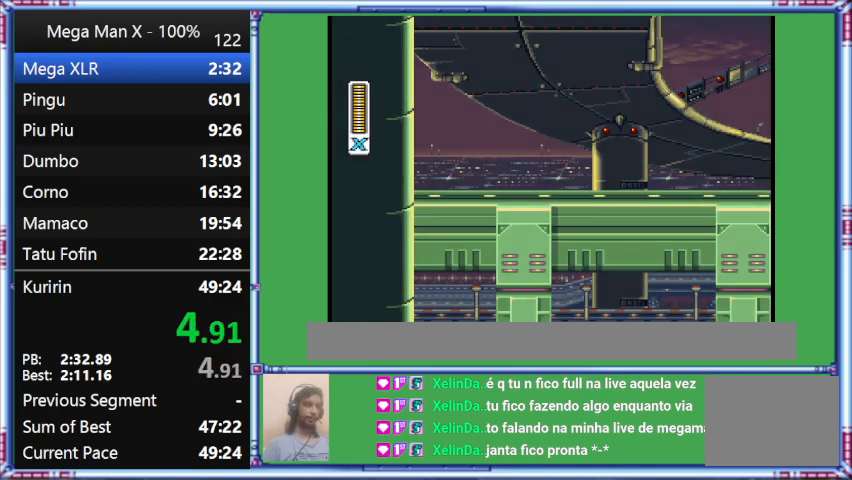
{"buttons": ["Y", "DPAD_RIGHT"], "events": []}
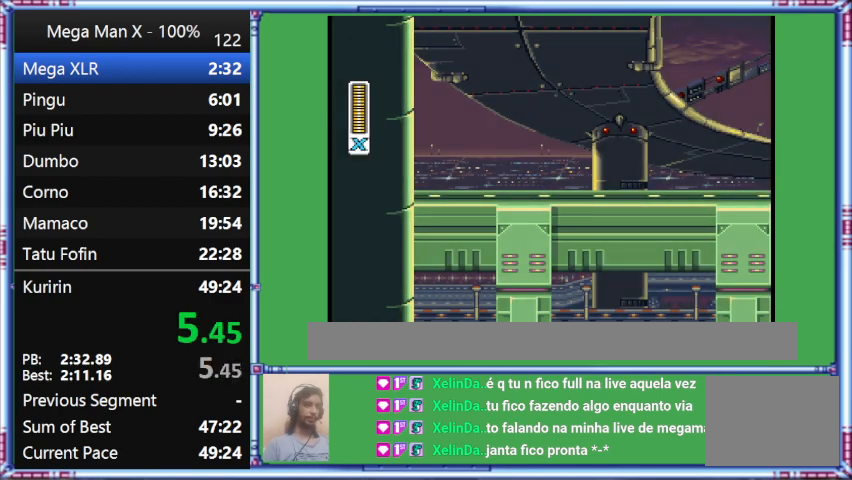
{"buttons": ["Y", "DPAD_RIGHT"], "events": []}
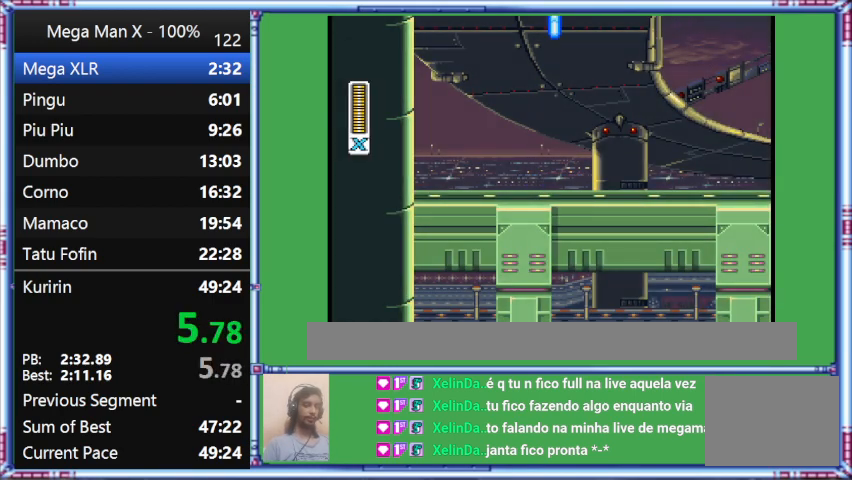
{"buttons": ["Y", "DPAD_RIGHT"], "events": []}
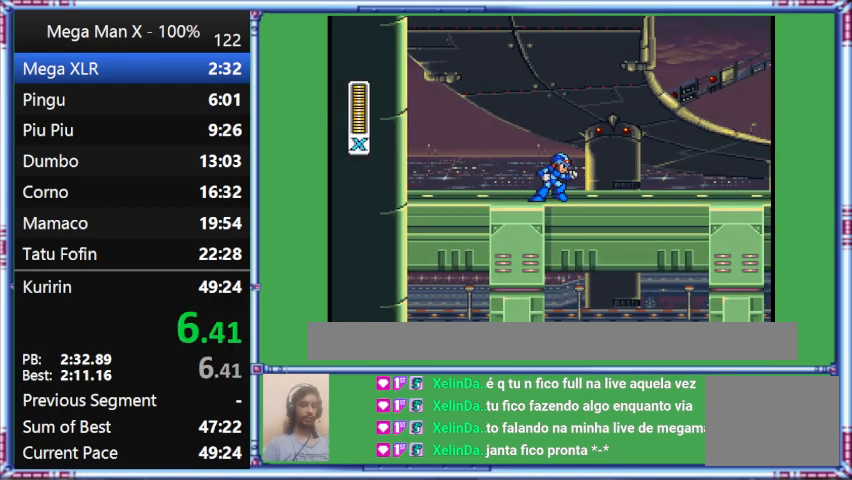
{"buttons": ["Y", "DPAD_RIGHT"], "events": []}
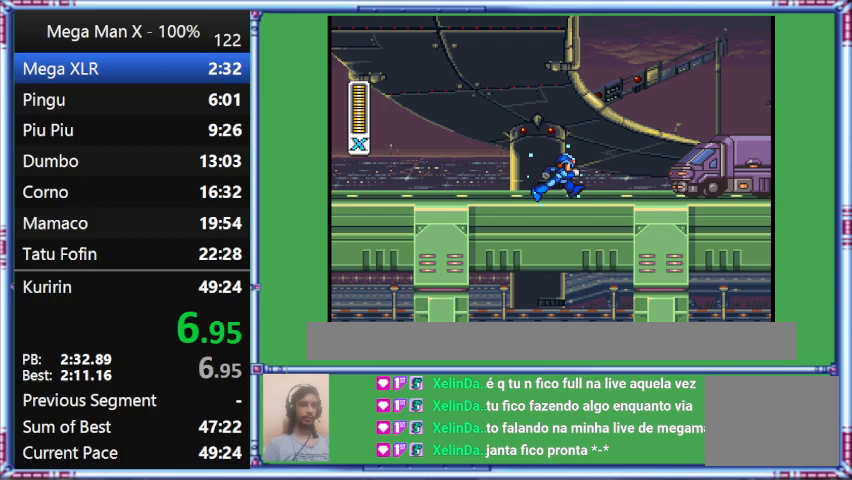
{"buttons": ["Y", "DPAD_RIGHT"], "events": []}
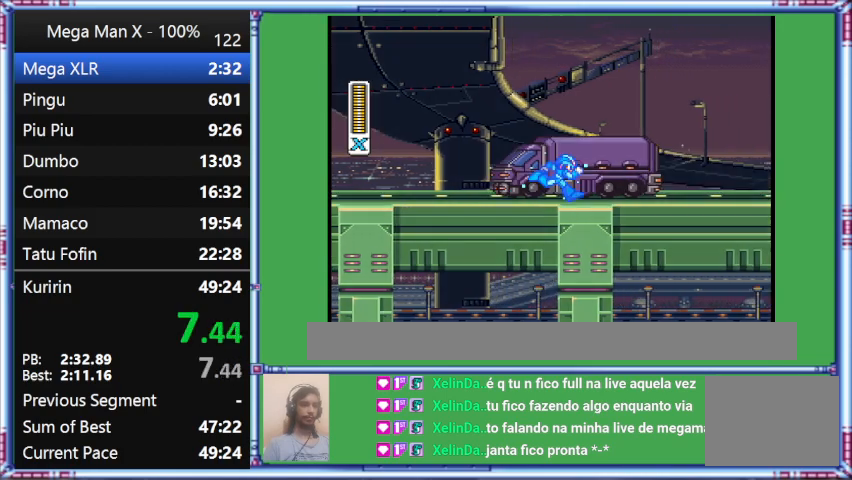
{"buttons": ["Y", "DPAD_RIGHT"], "events": []}
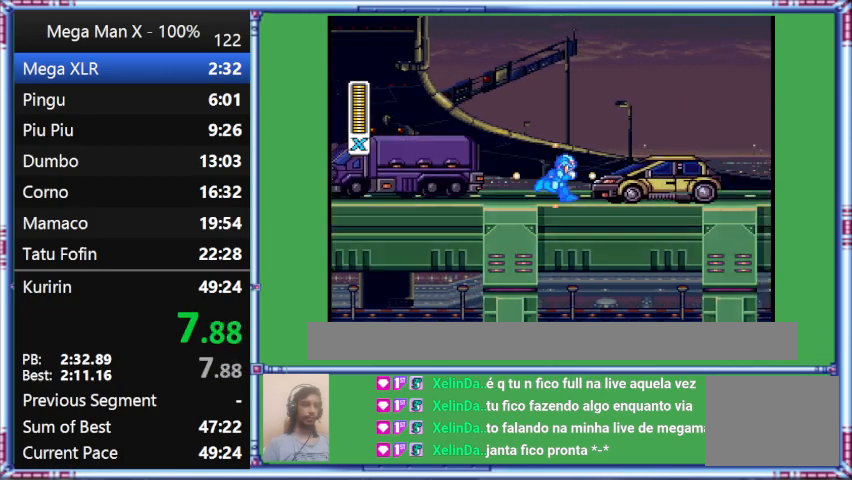
{"buttons": ["Y", "DPAD_RIGHT"], "events": []}
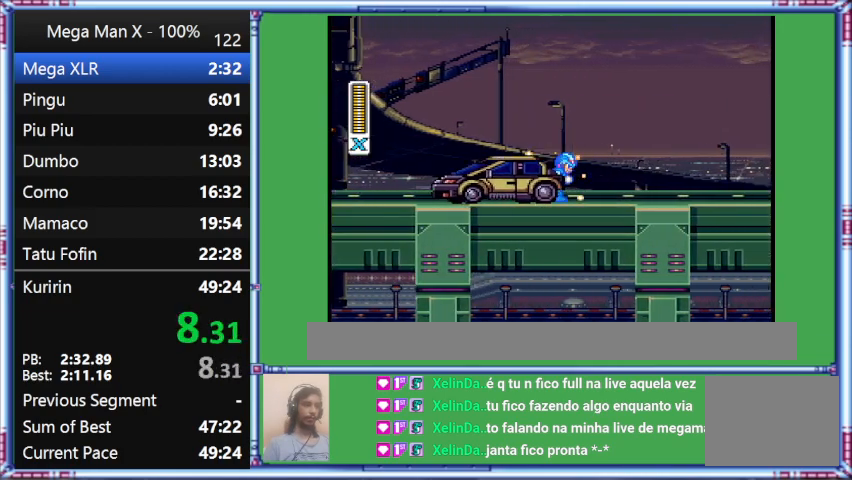
{"buttons": ["Y", "DPAD_RIGHT"], "events": []}
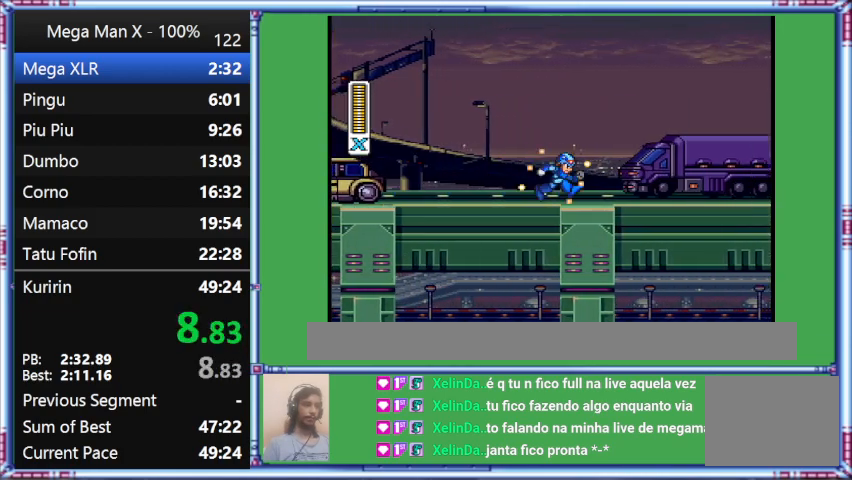
{"buttons": ["Y", "DPAD_RIGHT"], "events": []}
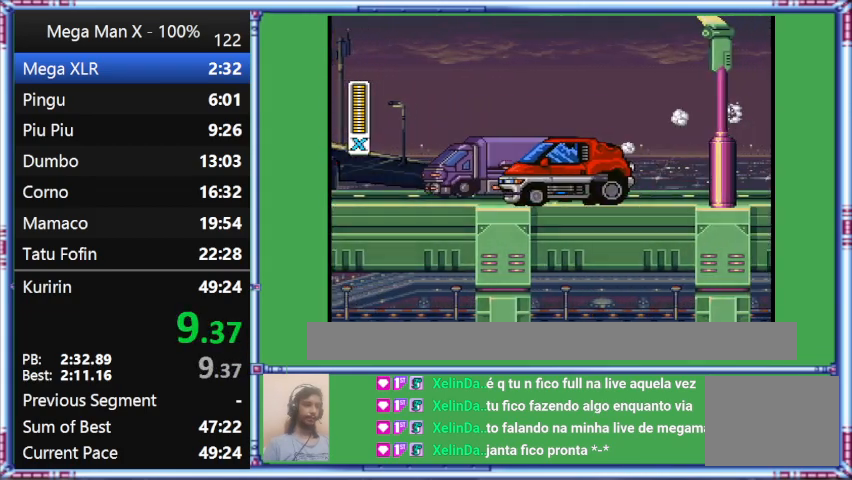
{"buttons": ["Y", "DPAD_RIGHT"], "events": []}
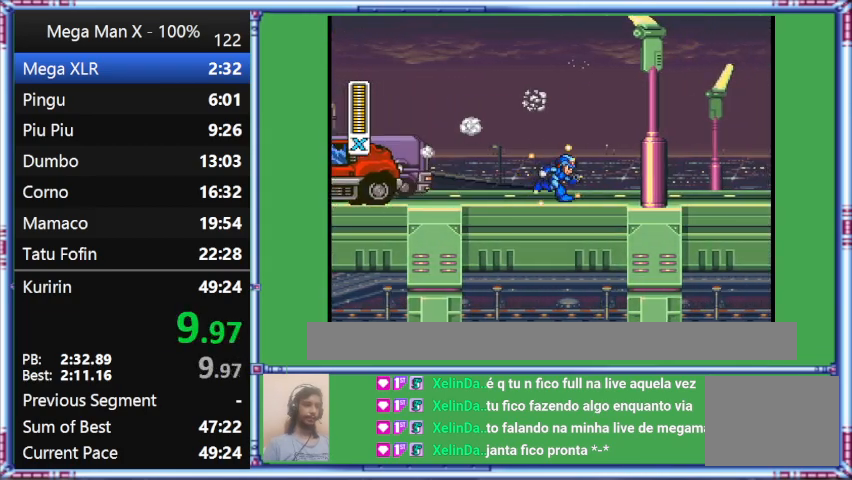
{"buttons": ["Y", "DPAD_RIGHT"], "events": []}